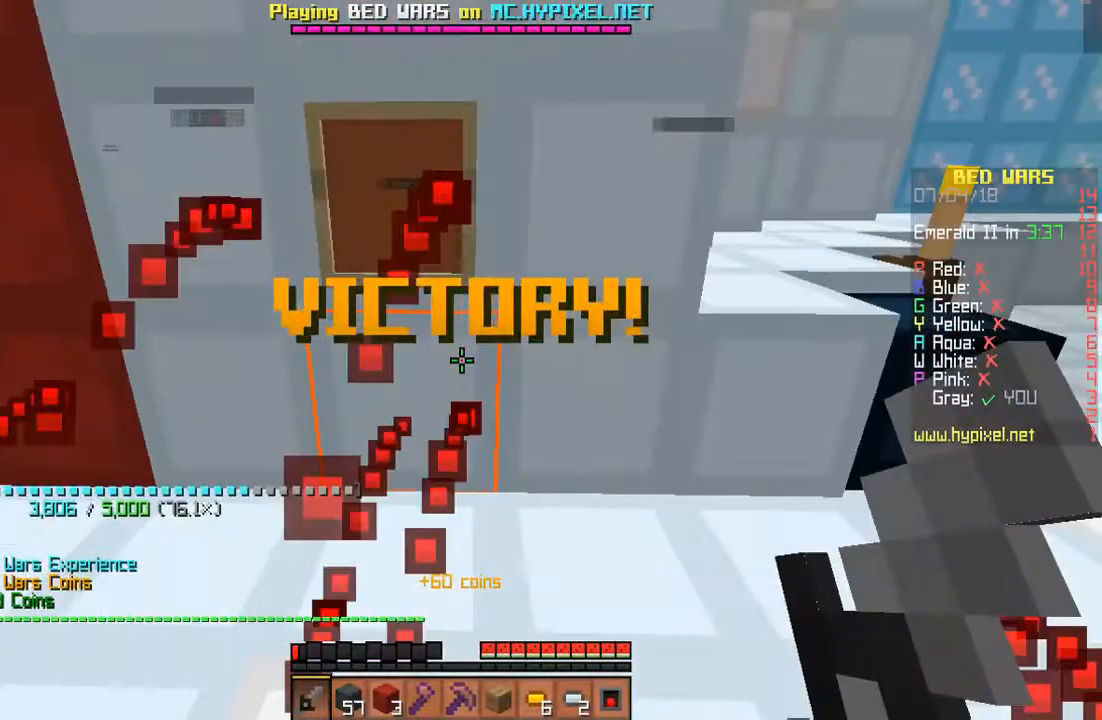
Gameplay with keyboard and mouse; each line is a JSON object with the keys and mouse buttons held at the frame after it. "events" lists presses ("down") and releases ("up") of "a", "d", "s", "space", "w", "mouse_left" and "mouse_right" between this image and that frame as [ms after this image, input, new state], when the widget could be followed in between. "mouse_left", "mouse_right" = the "left", "right" buttons of the "mouse" list. No other keys are recorded. Fast repeated clicks can show as one long hold. Mouse movement is not recorded.
{"keys": ["d", "w"], "mouse": [], "events": [[467, "d", "down"]]}
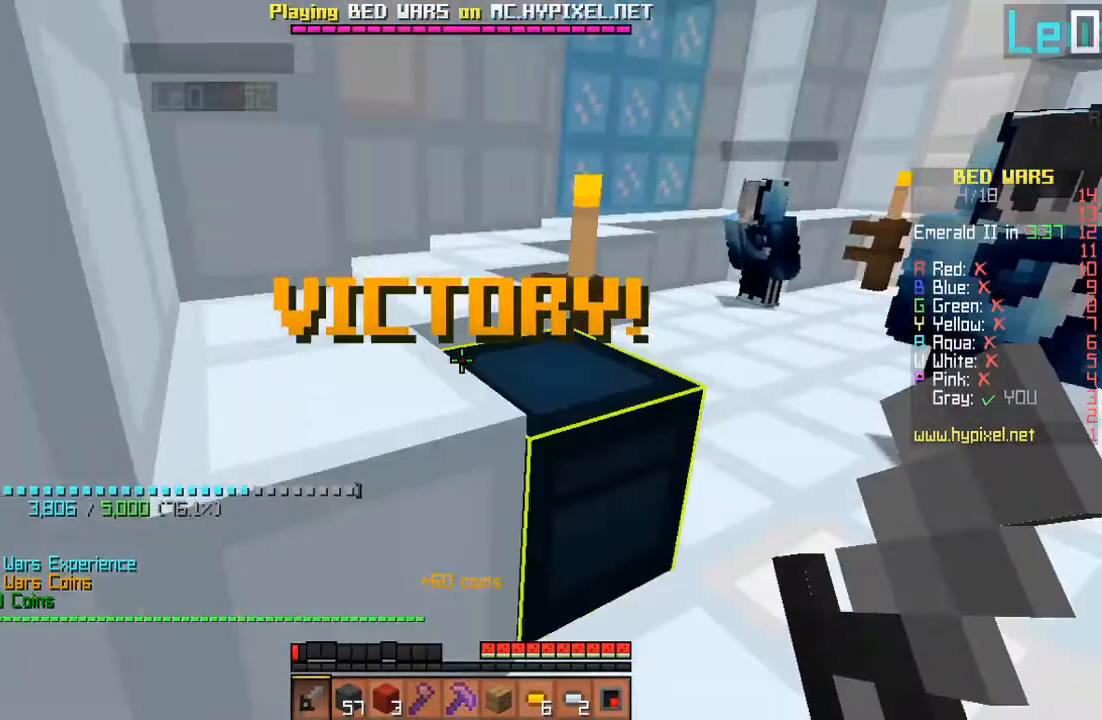
{"keys": [], "mouse": [], "events": [[467, "d", "up"], [467, "w", "up"]]}
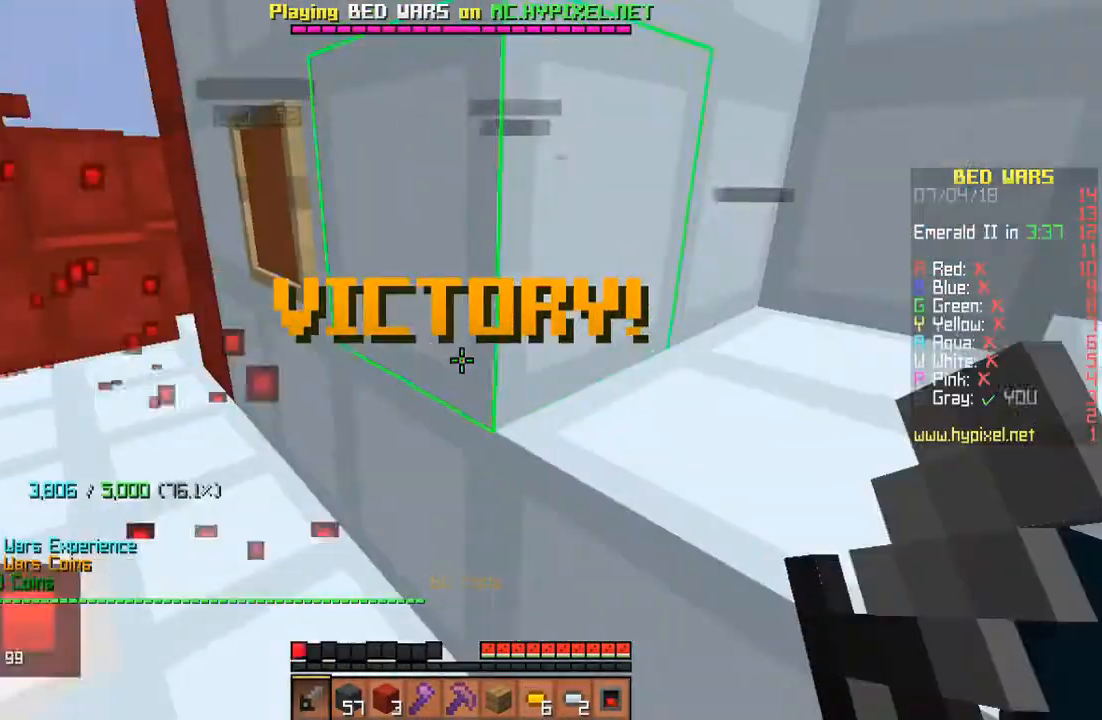
{"keys": ["a", "w"], "mouse": ["right"], "events": [[267, "mouse_right", "down"], [367, "a", "down"], [400, "w", "down"]]}
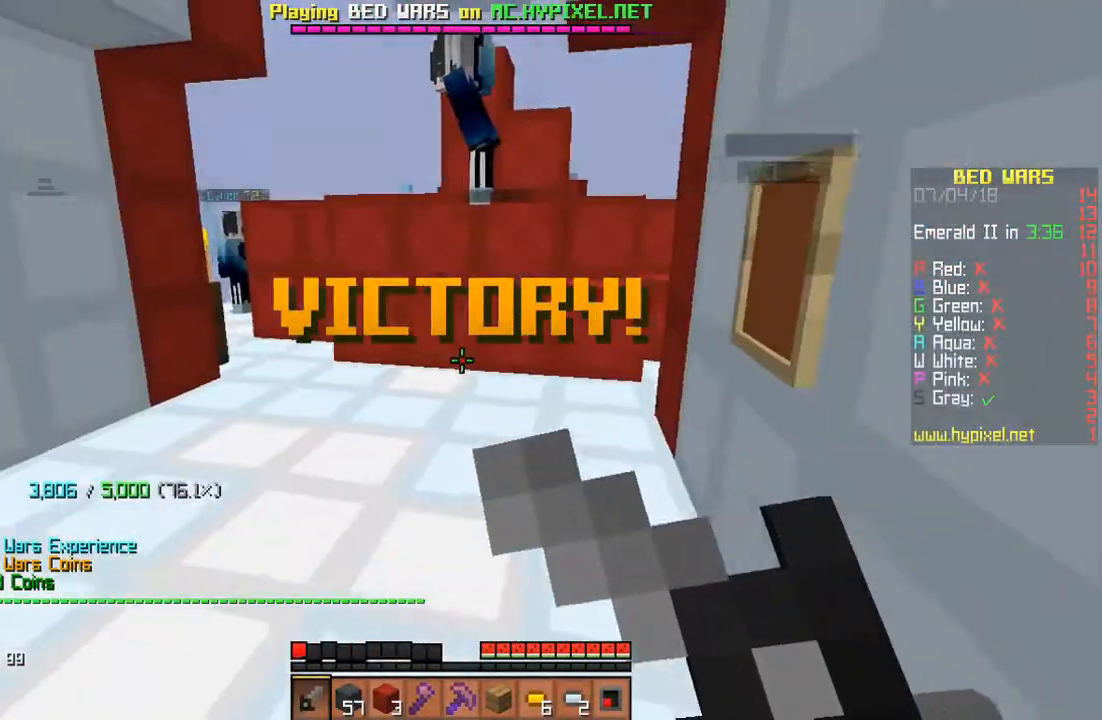
{"keys": ["w"], "mouse": ["right"], "events": [[333, "a", "up"]]}
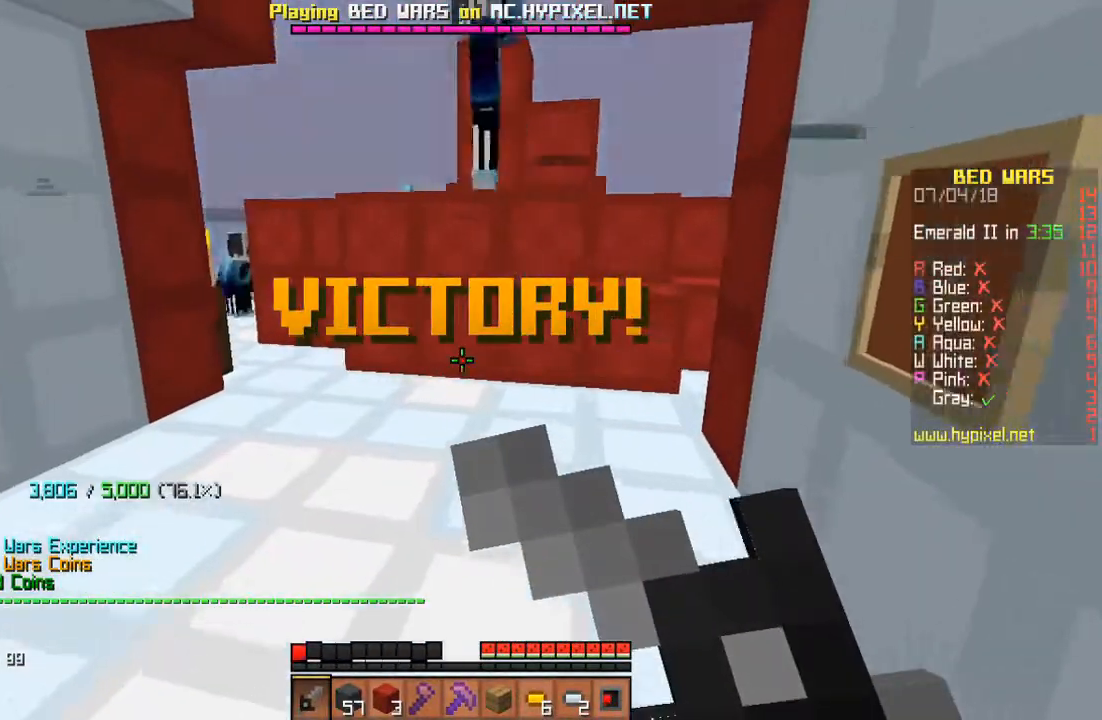
{"keys": [], "mouse": [], "events": [[67, "mouse_right", "up"], [367, "d", "down"], [467, "d", "up"], [467, "w", "up"]]}
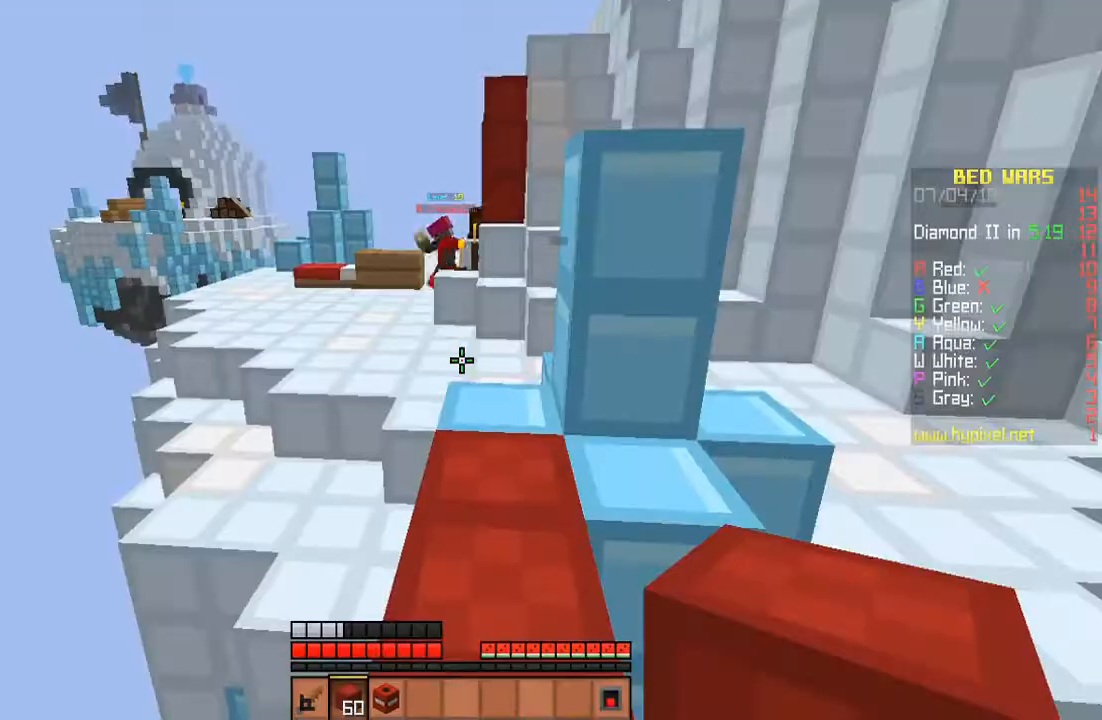
{"keys": ["d", "s"], "mouse": [], "events": [[267, "s", "down"], [433, "d", "down"]]}
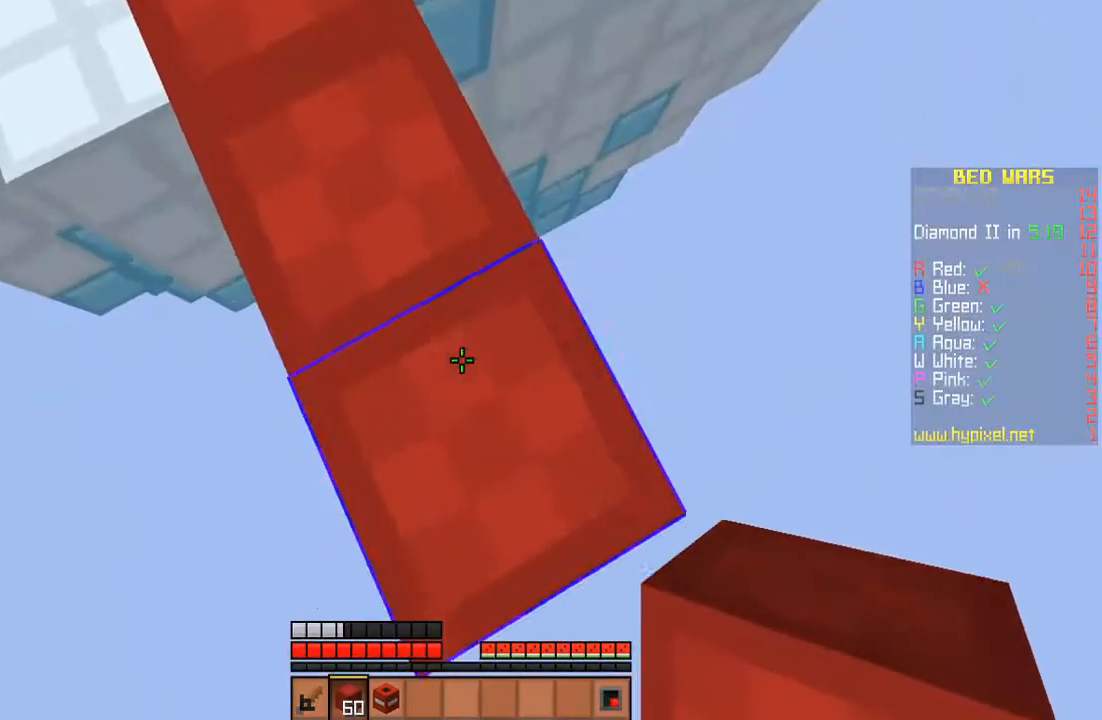
{"keys": ["d", "s"], "mouse": [], "events": []}
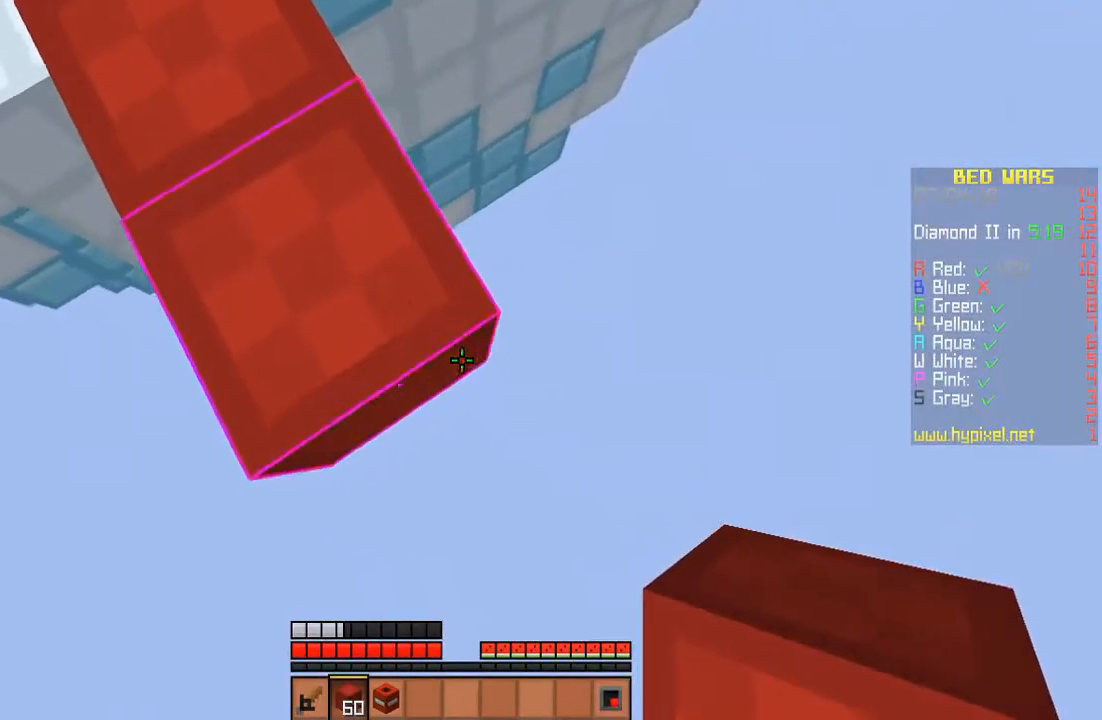
{"keys": ["s"], "mouse": [], "events": [[67, "d", "up"], [300, "s", "up"], [500, "s", "down"]]}
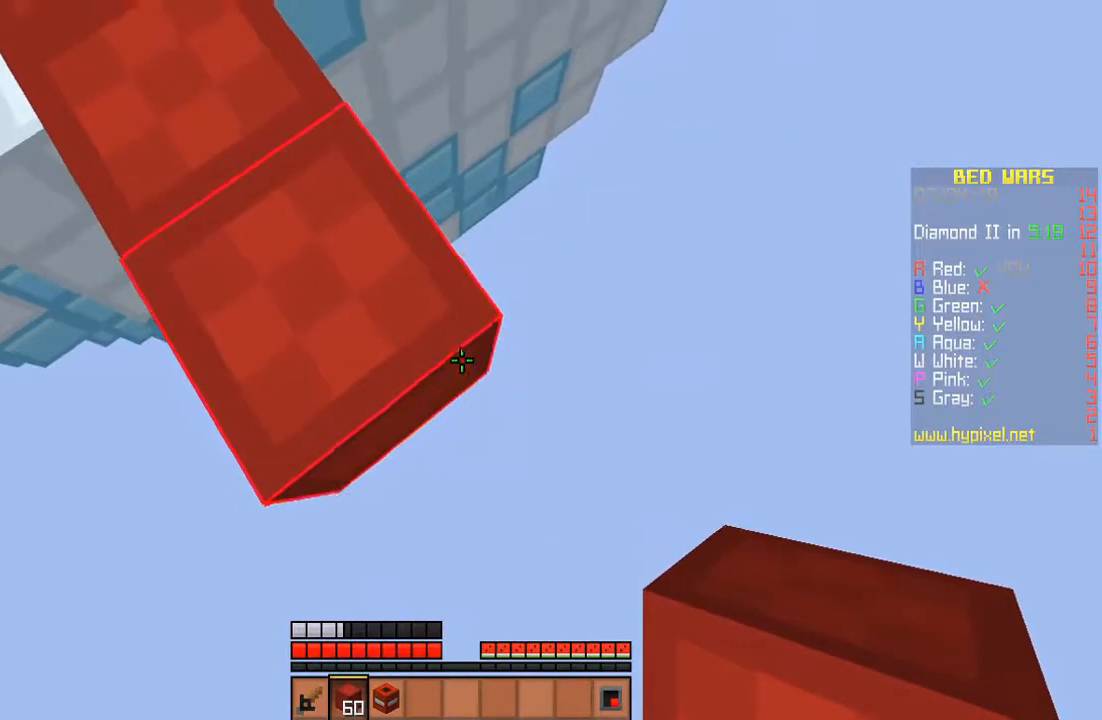
{"keys": [], "mouse": [], "events": [[133, "s", "up"], [367, "d", "down"], [433, "d", "up"]]}
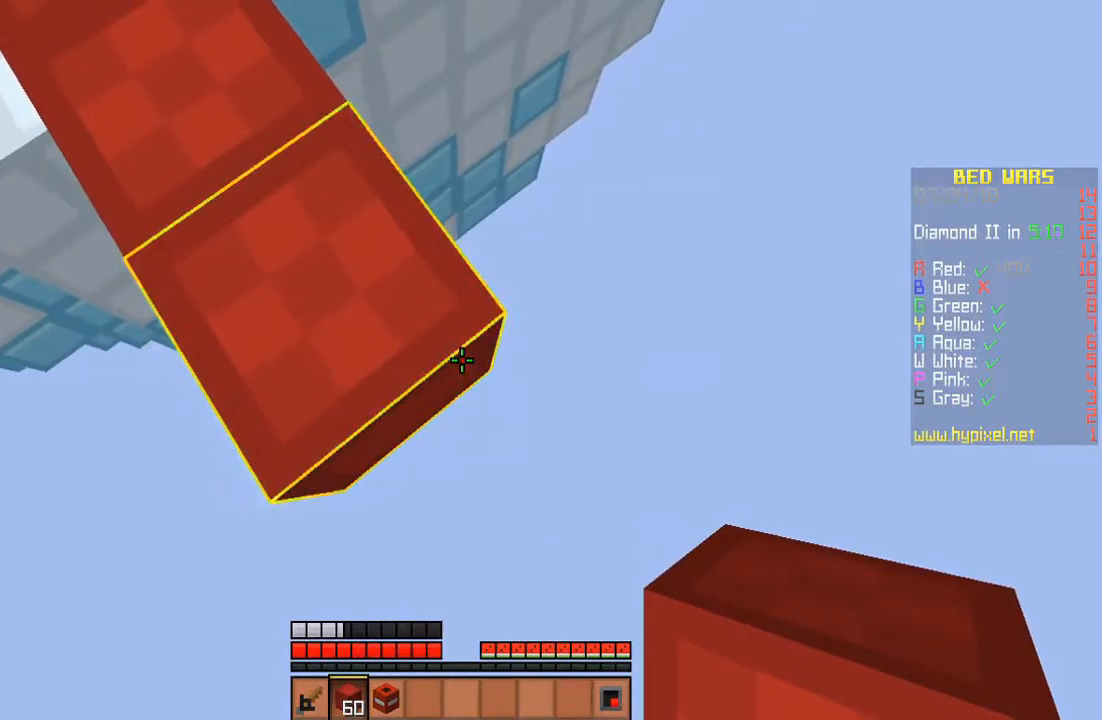
{"keys": [], "mouse": [], "events": []}
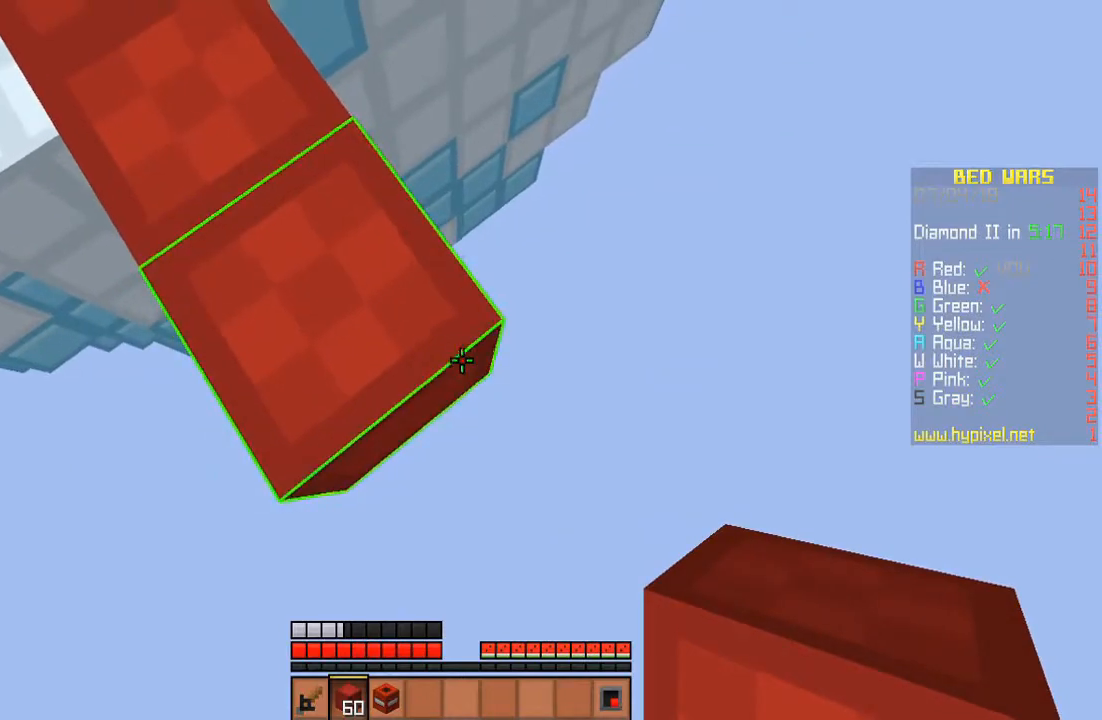
{"keys": ["d", "s"], "mouse": ["right"], "events": [[233, "mouse_right", "down"], [267, "mouse_right", "up"], [300, "mouse_right", "down"], [300, "s", "down"], [367, "mouse_right", "up"], [400, "mouse_right", "down"], [433, "d", "down"], [433, "mouse_right", "up"], [467, "mouse_right", "down"]]}
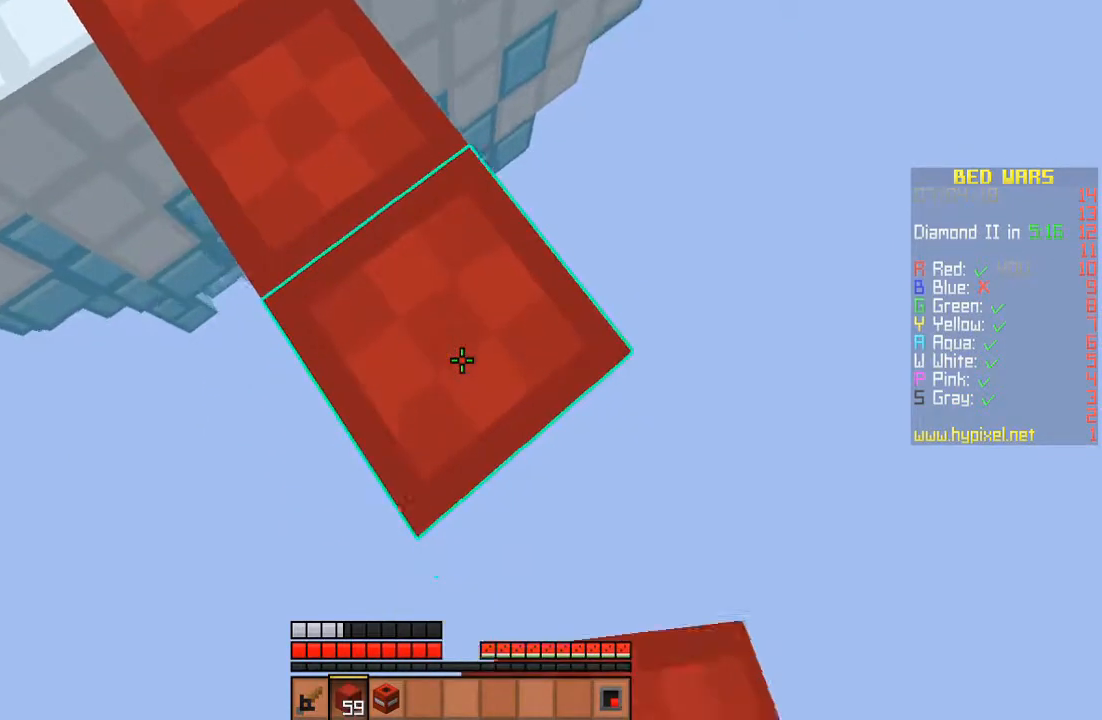
{"keys": ["s"], "mouse": ["right"], "events": [[33, "mouse_right", "up"], [33, "s", "up"], [167, "s", "down"], [200, "d", "up"], [200, "mouse_right", "down"], [300, "mouse_right", "up"], [333, "d", "down"], [367, "s", "up"], [433, "mouse_right", "down"], [467, "d", "up"], [467, "s", "down"]]}
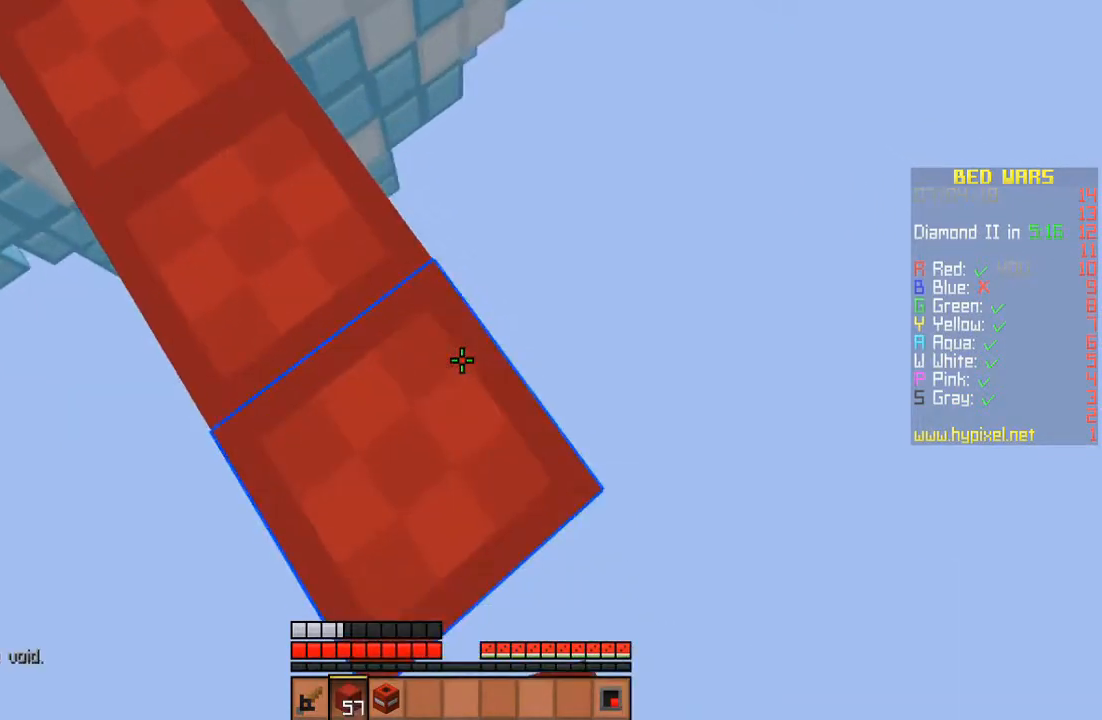
{"keys": ["d", "s"], "mouse": ["right"], "events": [[133, "d", "down"], [133, "mouse_right", "up"], [200, "mouse_right", "down"], [200, "s", "up"], [233, "mouse_right", "up"], [267, "s", "down"], [300, "d", "up"], [500, "d", "down"], [500, "mouse_right", "down"]]}
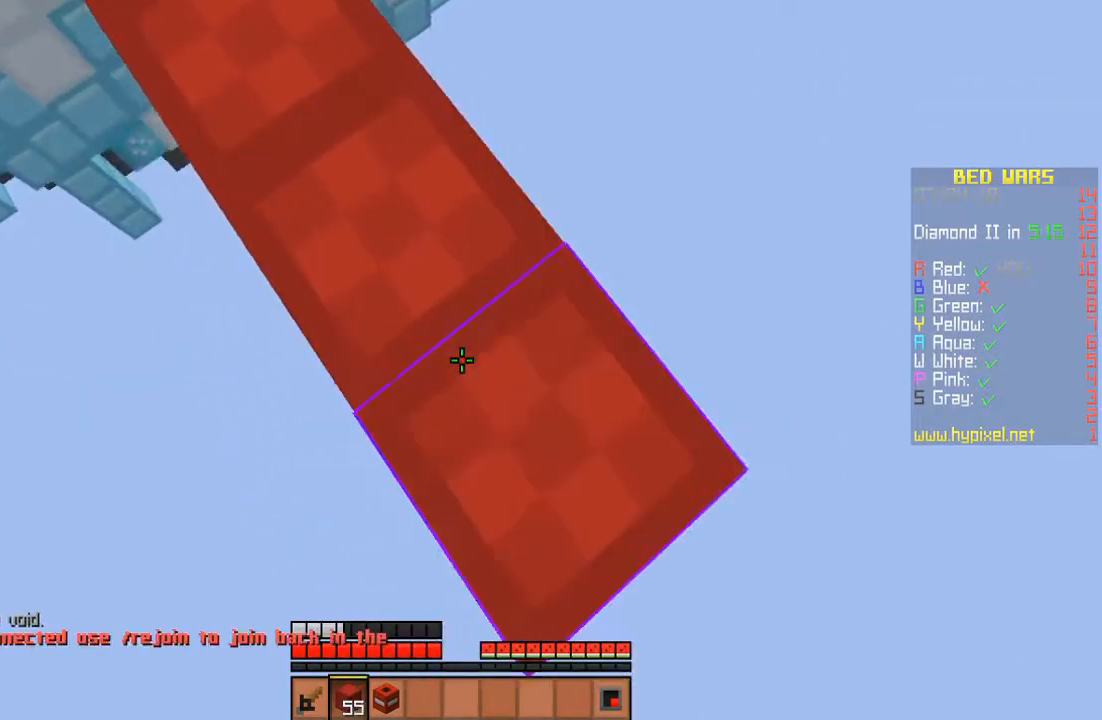
{"keys": ["s"], "mouse": ["right"], "events": [[33, "mouse_right", "up"], [33, "s", "up"], [100, "mouse_right", "down"], [167, "mouse_right", "up"], [167, "s", "down"], [200, "d", "up"], [200, "mouse_right", "down"], [267, "mouse_right", "up"], [300, "d", "down"], [300, "mouse_right", "down"], [333, "mouse_right", "up"], [333, "s", "up"], [400, "s", "down"], [433, "d", "up"], [500, "mouse_right", "down"]]}
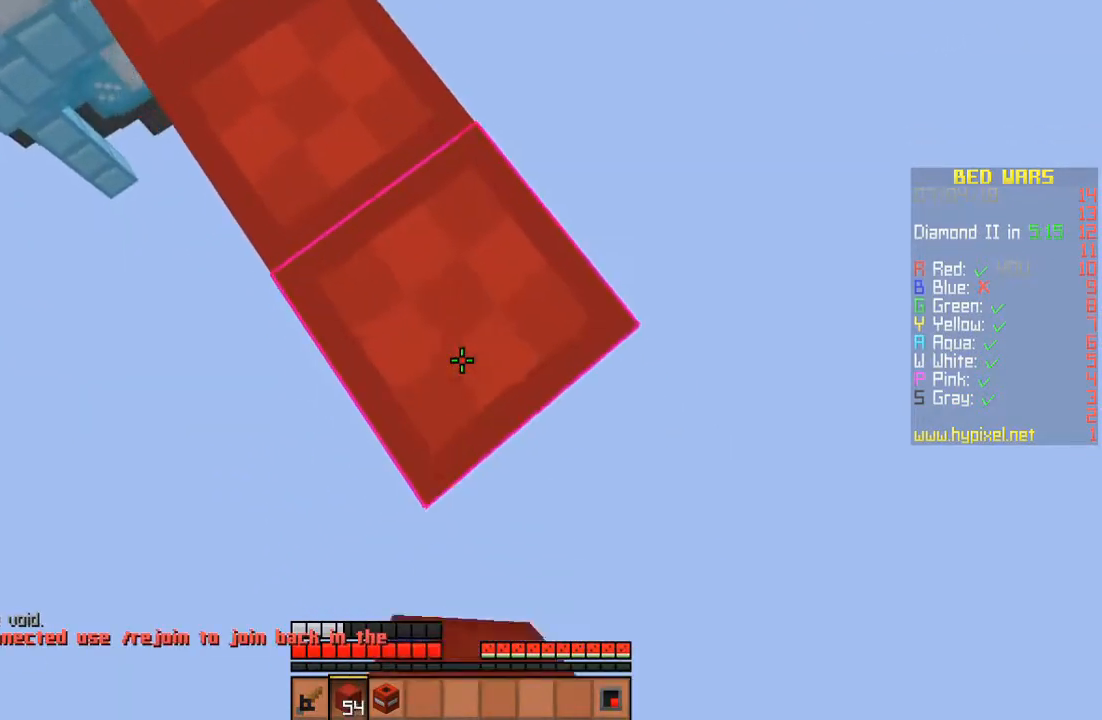
{"keys": ["s"], "mouse": ["right"], "events": [[33, "d", "down"], [33, "mouse_right", "up"], [67, "s", "up"], [133, "mouse_right", "down"], [167, "s", "down"], [200, "d", "up"], [300, "d", "down"], [333, "s", "up"], [433, "s", "down"], [467, "d", "up"]]}
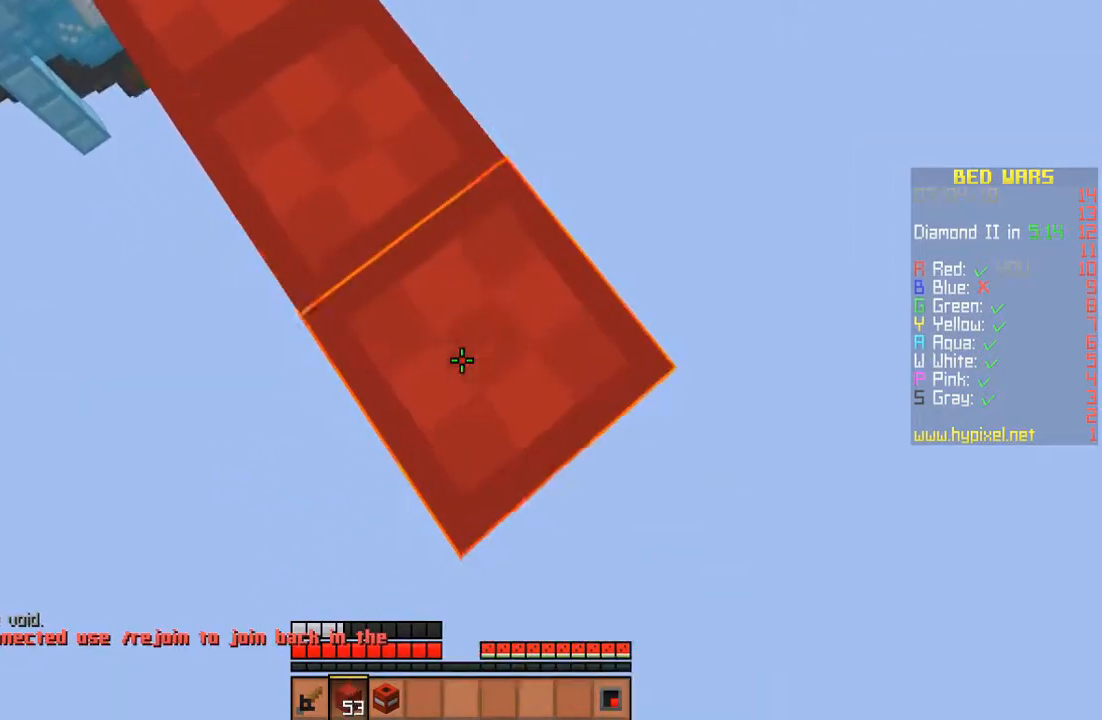
{"keys": ["d", "s"], "mouse": [], "events": [[33, "mouse_right", "up"], [67, "d", "down"], [67, "s", "up"], [100, "mouse_right", "down"], [167, "mouse_right", "up"], [167, "s", "down"], [200, "d", "up"], [200, "mouse_right", "down"], [300, "d", "down"], [300, "mouse_right", "up"], [333, "s", "up"], [367, "mouse_right", "down"], [433, "mouse_right", "up"], [433, "s", "down"]]}
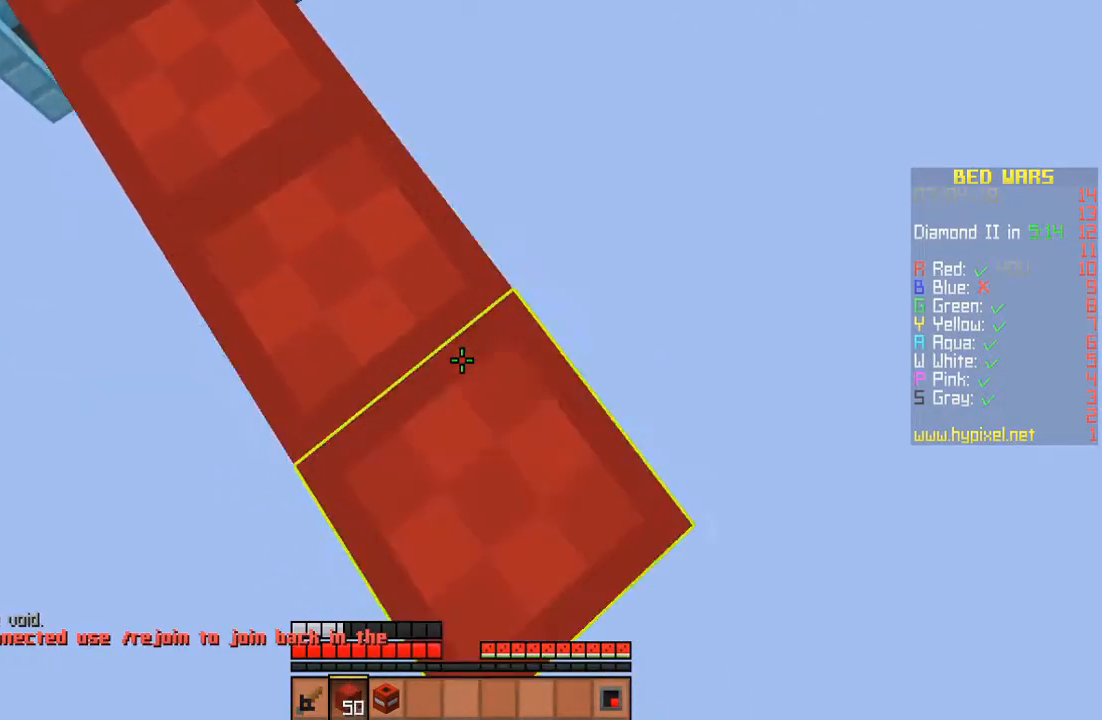
{"keys": ["s"], "mouse": ["right"], "events": [[133, "s", "up"], [200, "mouse_right", "down"], [200, "s", "down"], [233, "d", "up"], [267, "mouse_right", "up"], [300, "d", "down"], [300, "mouse_right", "down"], [333, "mouse_right", "up"], [333, "s", "up"], [433, "d", "up"], [433, "mouse_right", "down"], [433, "s", "down"]]}
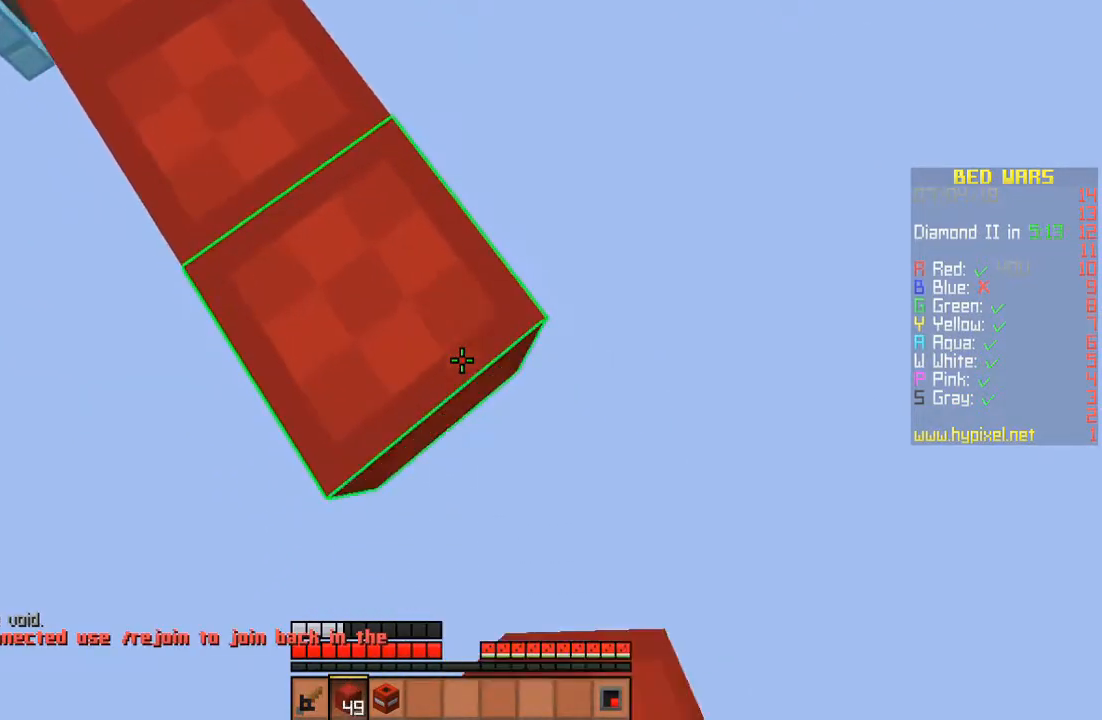
{"keys": ["d", "s"], "mouse": ["right"], "events": [[33, "mouse_right", "up"], [67, "mouse_right", "down"], [100, "space", "down"], [167, "mouse_right", "up"], [167, "s", "up"], [267, "d", "down"], [267, "mouse_right", "down"], [267, "space", "up"], [300, "mouse_right", "up"], [300, "s", "down"], [400, "mouse_right", "down"], [400, "s", "up"], [467, "s", "down"]]}
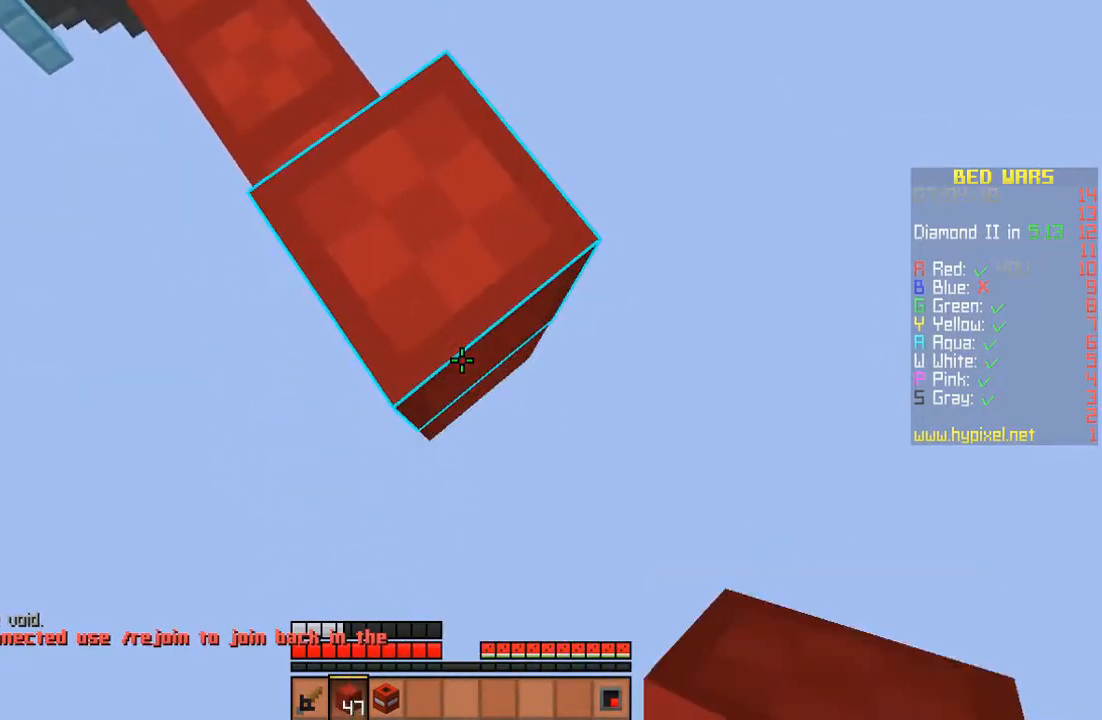
{"keys": ["s"], "mouse": ["right"], "events": [[100, "mouse_right", "up"], [167, "mouse_right", "down"], [167, "s", "up"], [200, "d", "up"], [200, "s", "down"], [300, "d", "down"], [333, "s", "up"], [367, "mouse_right", "up"], [400, "mouse_right", "down"], [467, "d", "up"], [467, "s", "down"]]}
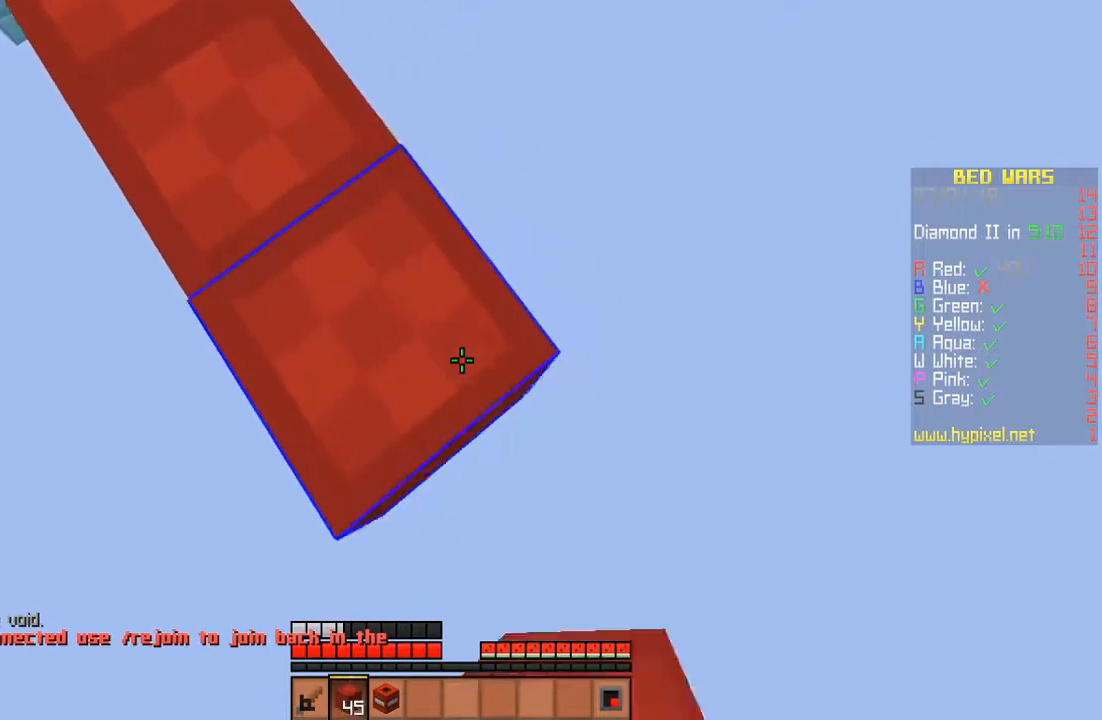
{"keys": ["d"], "mouse": ["right"], "events": [[33, "mouse_right", "up"], [100, "d", "down"], [133, "s", "up"], [200, "s", "down"], [233, "d", "up"], [400, "d", "down"], [433, "mouse_right", "down"], [433, "s", "up"]]}
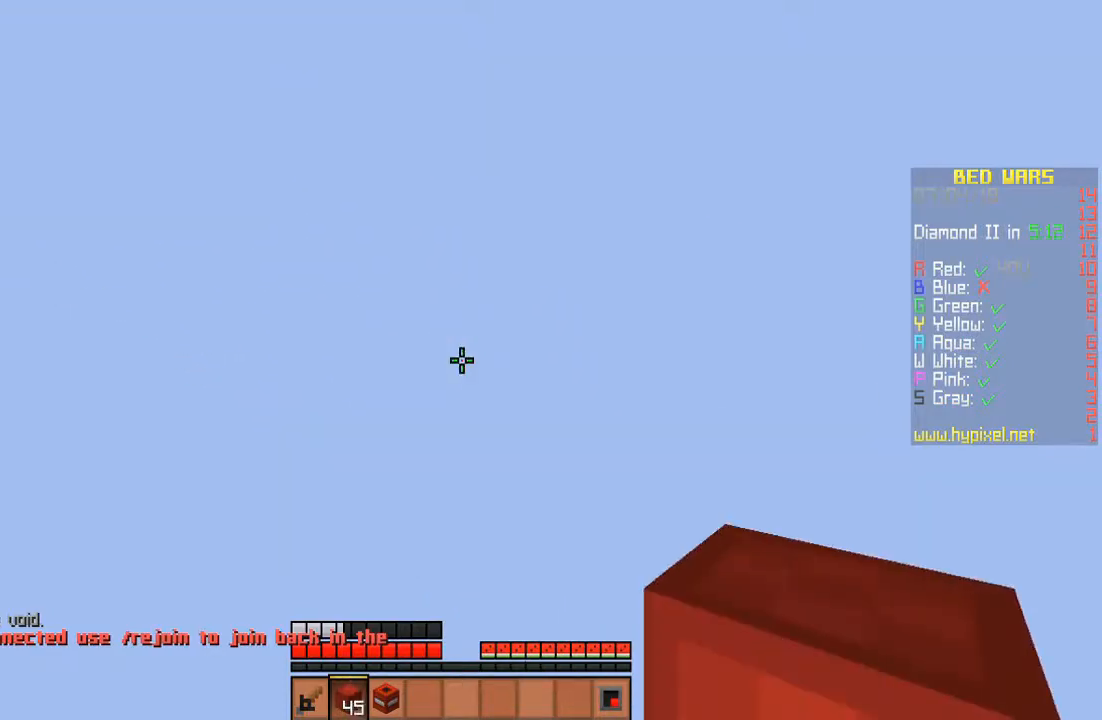
{"keys": [], "mouse": ["left"], "events": [[33, "s", "down"], [67, "d", "up"], [133, "s", "up"], [267, "mouse_right", "up"], [300, "mouse_left", "down"], [367, "mouse_left", "up"], [400, "mouse_left", "down"], [467, "mouse_left", "up"], [500, "mouse_left", "down"]]}